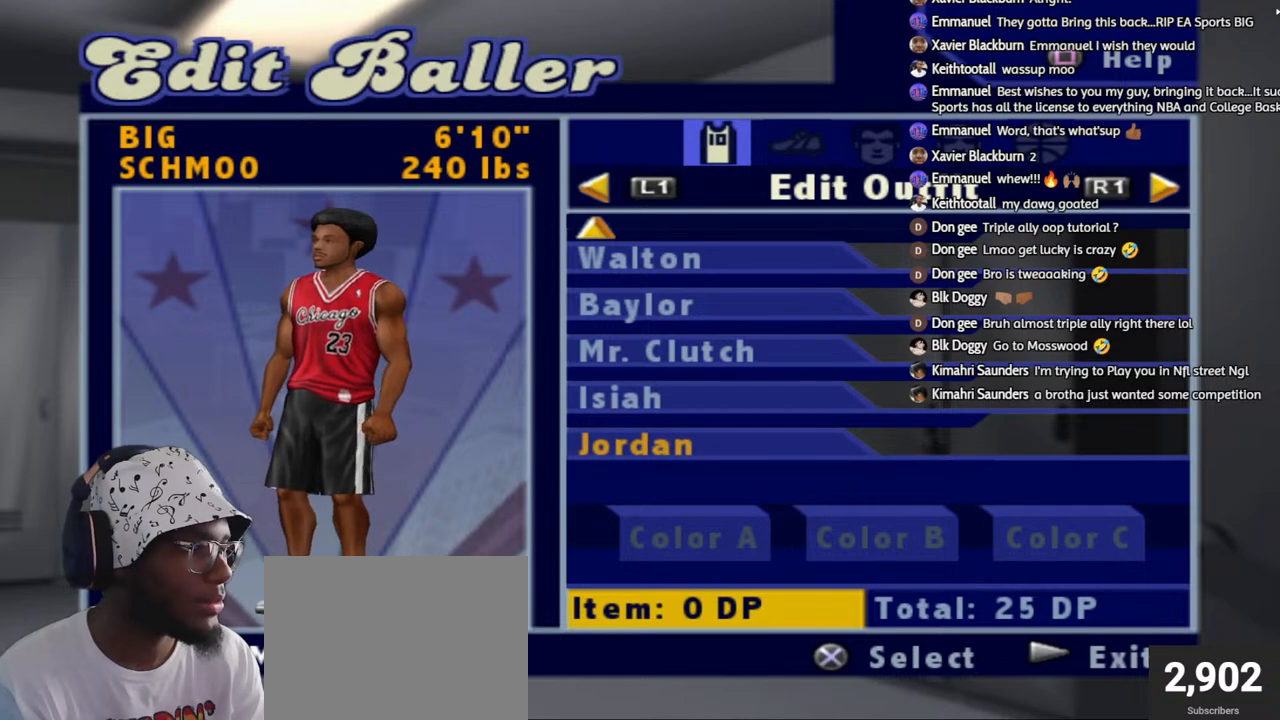
Gameplay with a controller (PlayStation layout); each line is a JSON object with the inputs held at the frame after it. "events" lists button and stick changes between this image and that frame as [ms after this image, input, new state], when the widget could be followed in between.
{"buttons": ["DPAD_UP"], "left_stick": "center", "right_stick": "center", "events": [[50, "DPAD_UP", "down"], [150, "DPAD_UP", "up"], [433, "DPAD_UP", "down"]]}
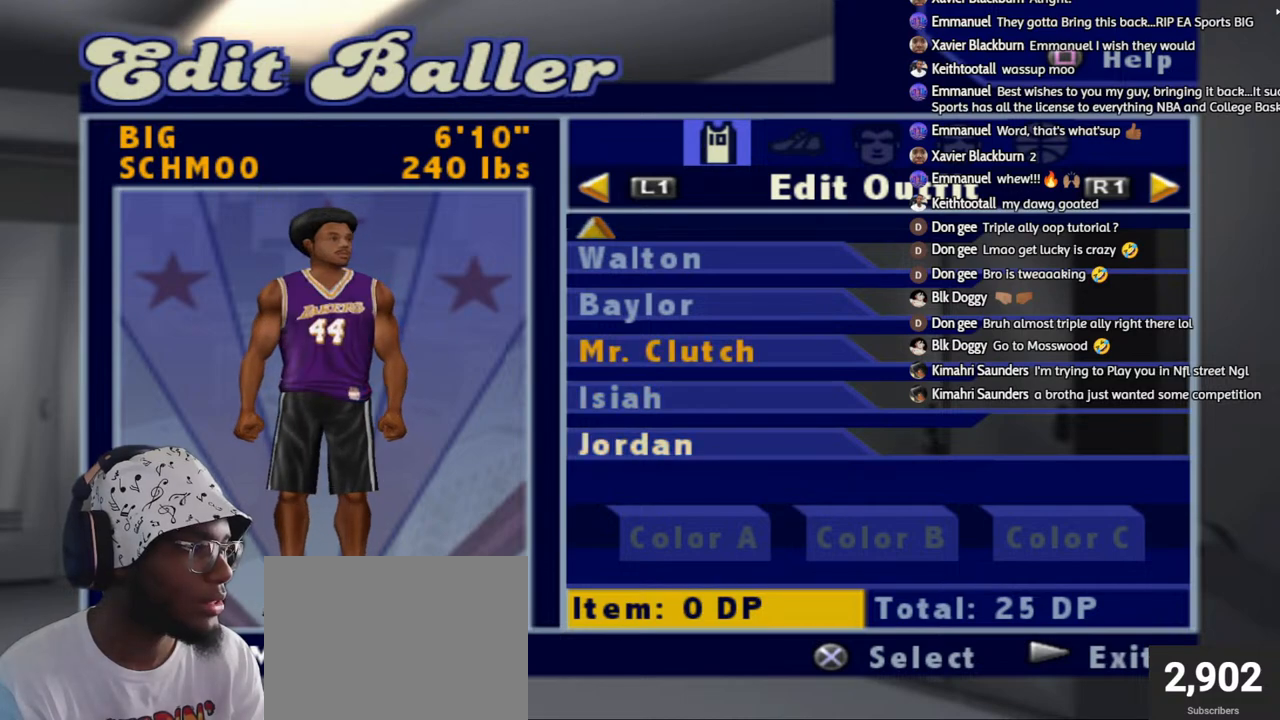
{"buttons": [], "left_stick": "center", "right_stick": "center", "events": [[33, "DPAD_UP", "up"], [150, "DPAD_UP", "down"], [217, "DPAD_UP", "up"], [350, "DPAD_UP", "down"], [433, "DPAD_UP", "up"]]}
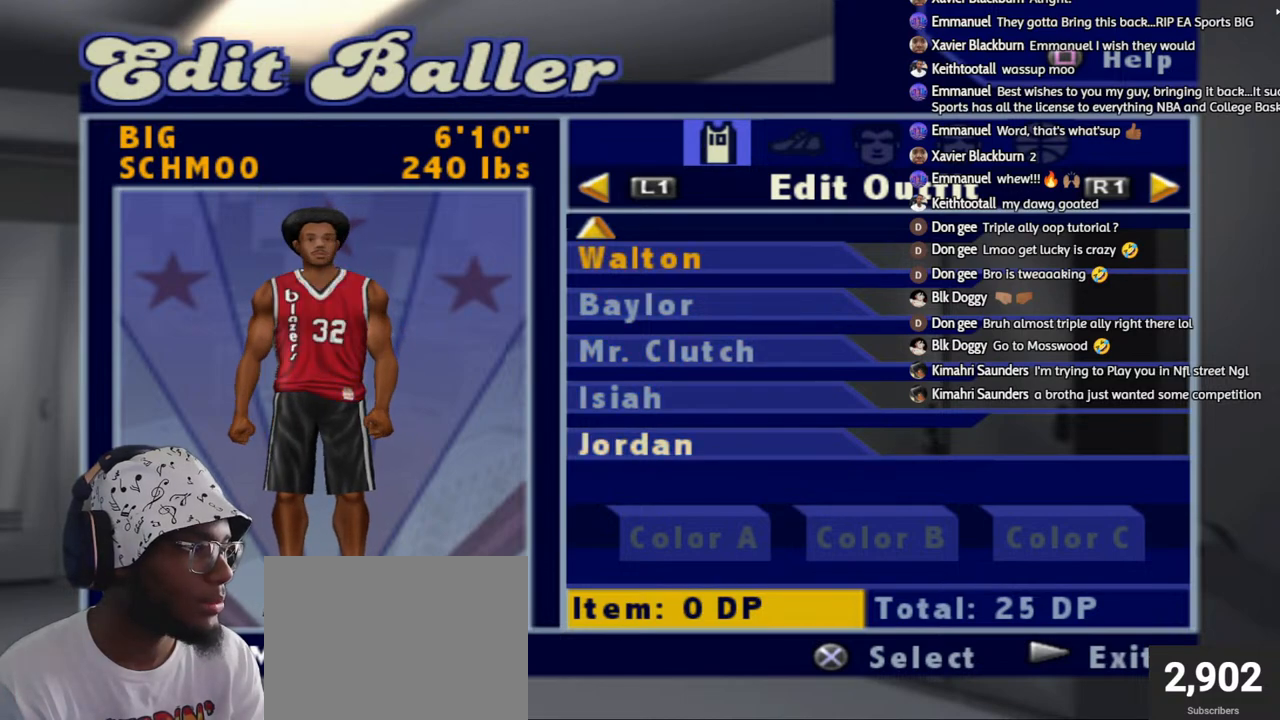
{"buttons": [], "left_stick": "center", "right_stick": "center", "events": [[33, "DPAD_UP", "down"], [117, "DPAD_UP", "up"], [200, "DPAD_UP", "down"], [300, "DPAD_UP", "up"]]}
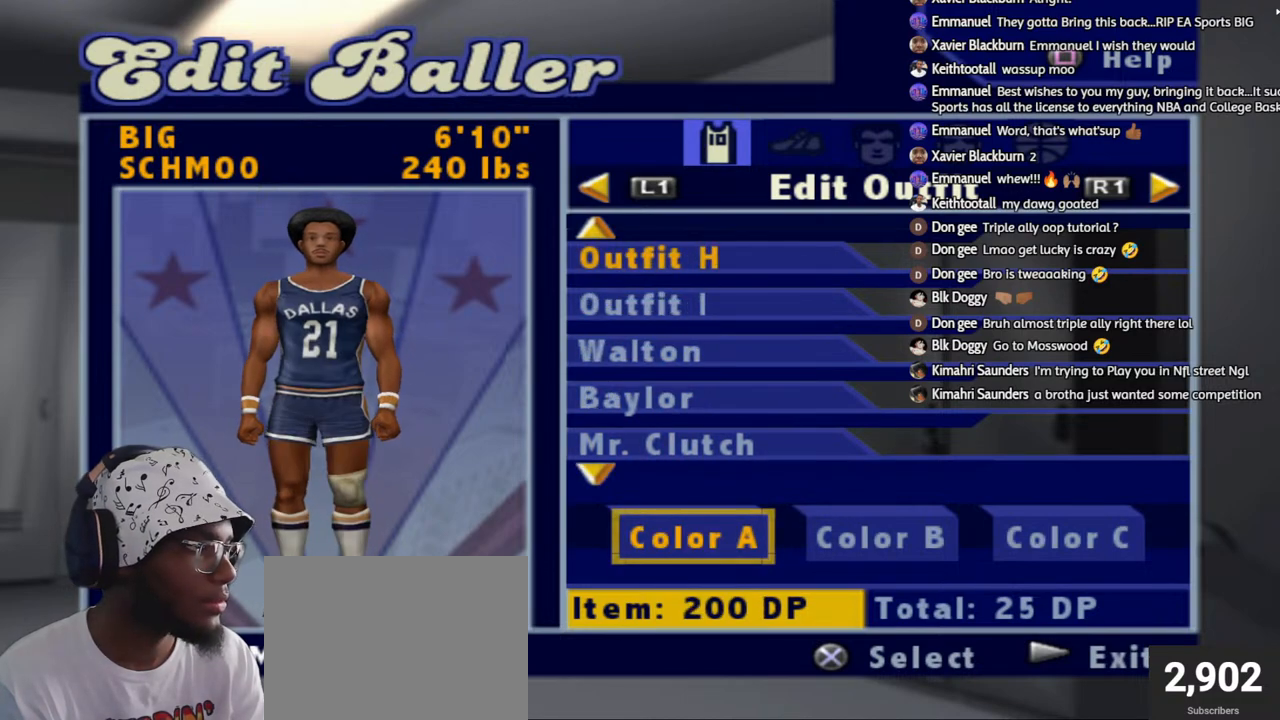
{"buttons": [], "left_stick": "center", "right_stick": "center", "events": [[100, "DPAD_UP", "down"], [133, "DPAD_UP", "up"]]}
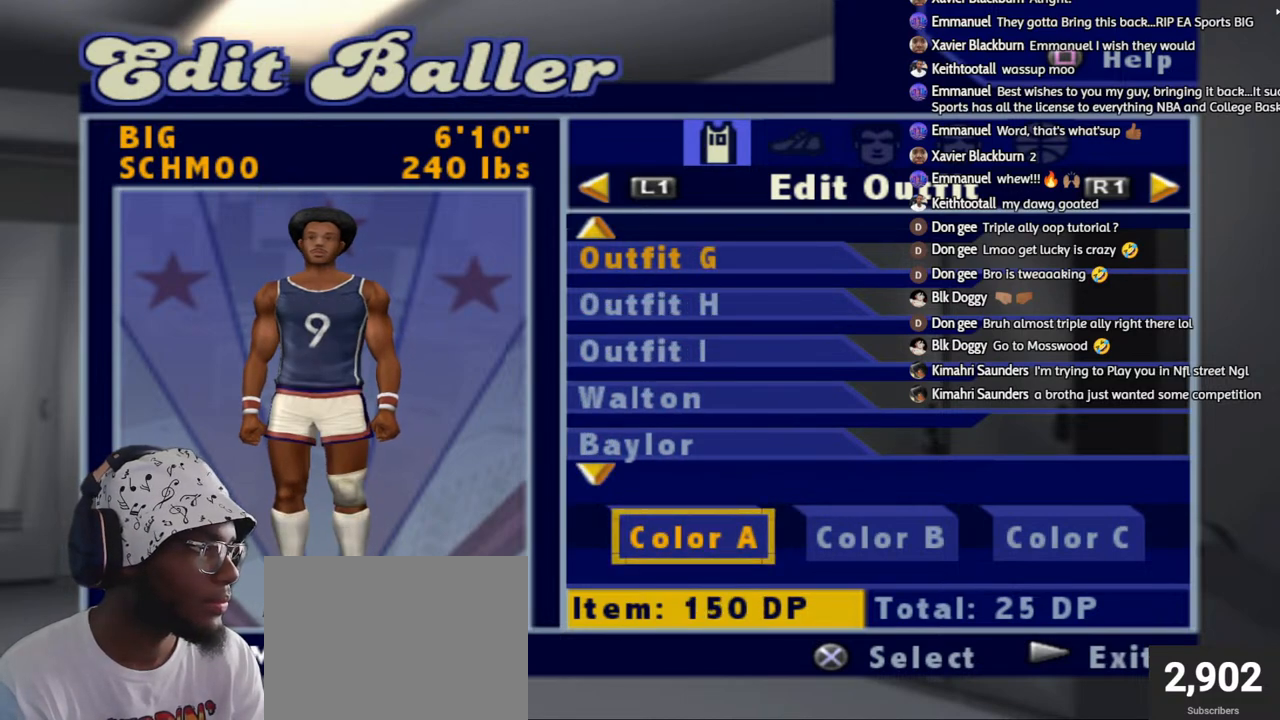
{"buttons": ["DPAD_DOWN"], "left_stick": "center", "right_stick": "center", "events": [[67, "DPAD_UP", "down"], [150, "DPAD_UP", "up"], [400, "DPAD_DOWN", "down"]]}
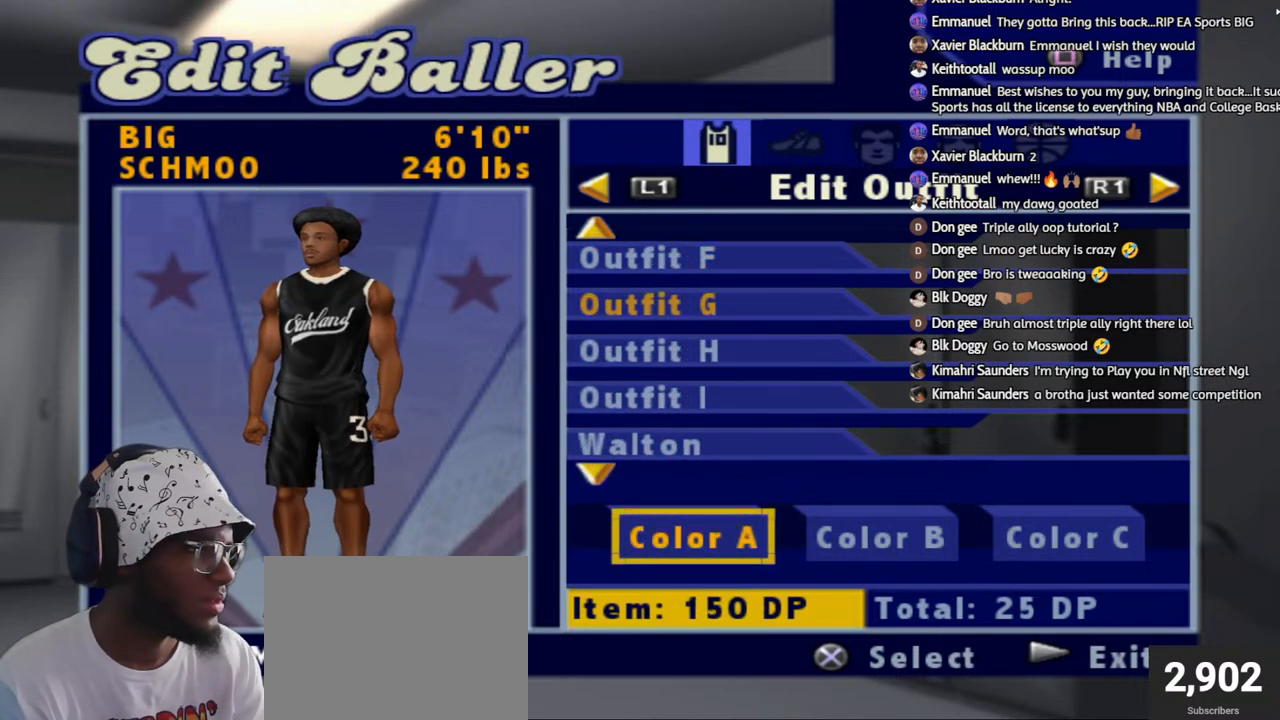
{"buttons": [], "left_stick": "center", "right_stick": "center", "events": [[350, "DPAD_DOWN", "up"]]}
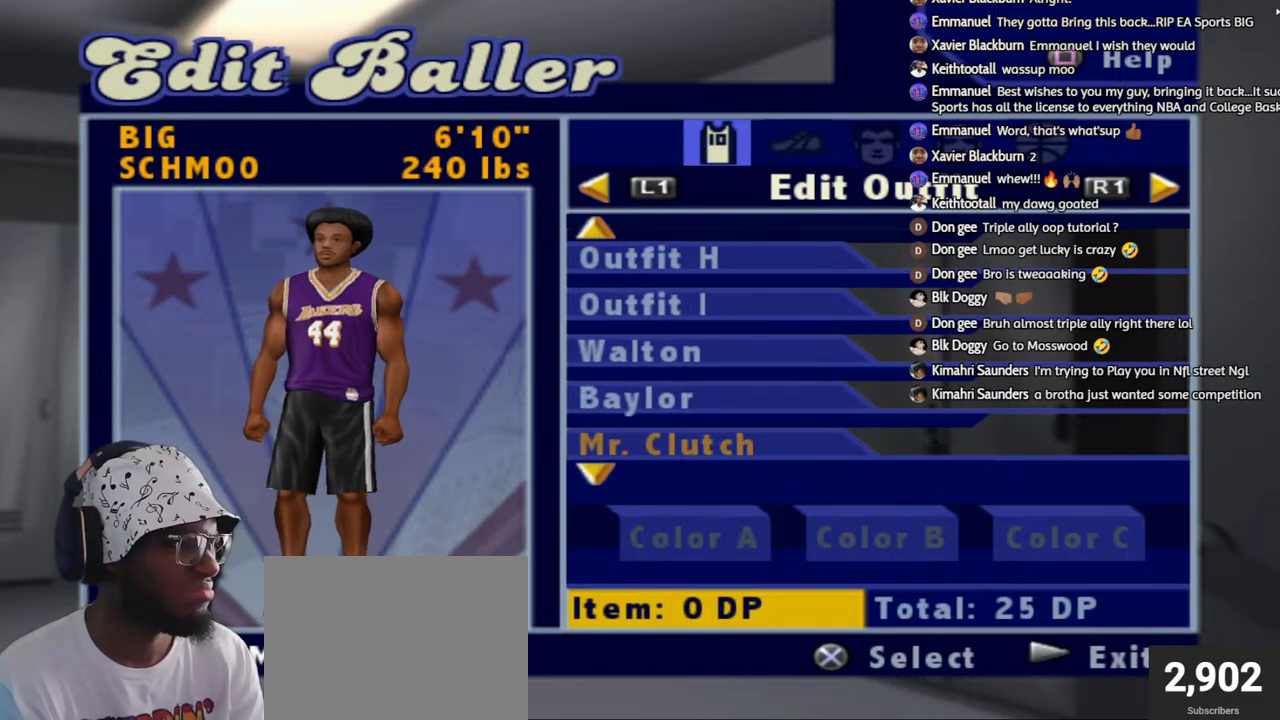
{"buttons": [], "left_stick": "center", "right_stick": "center", "events": [[133, "DPAD_DOWN", "down"], [233, "DPAD_DOWN", "up"], [383, "DPAD_UP", "down"], [467, "DPAD_UP", "up"]]}
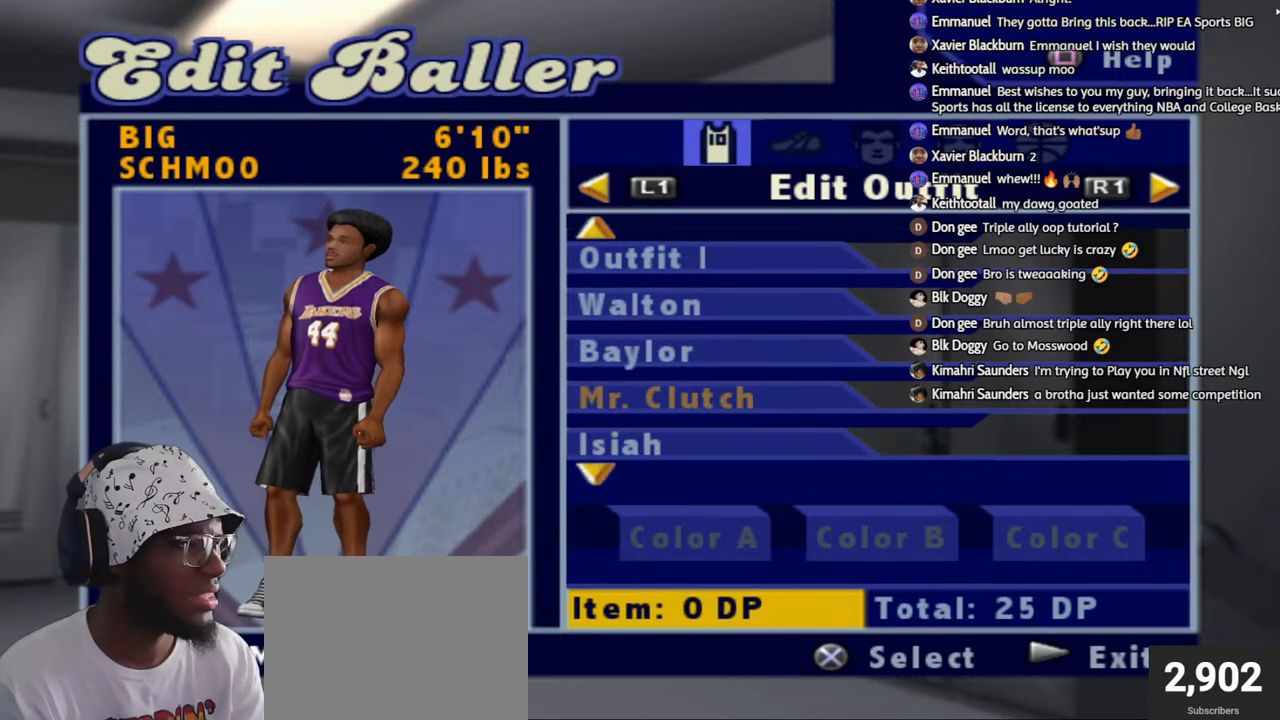
{"buttons": ["DPAD_DOWN"], "left_stick": "center", "right_stick": "center", "events": [[50, "DPAD_UP", "down"], [133, "DPAD_UP", "up"], [217, "DPAD_UP", "down"], [267, "DPAD_UP", "up"], [450, "DPAD_DOWN", "down"]]}
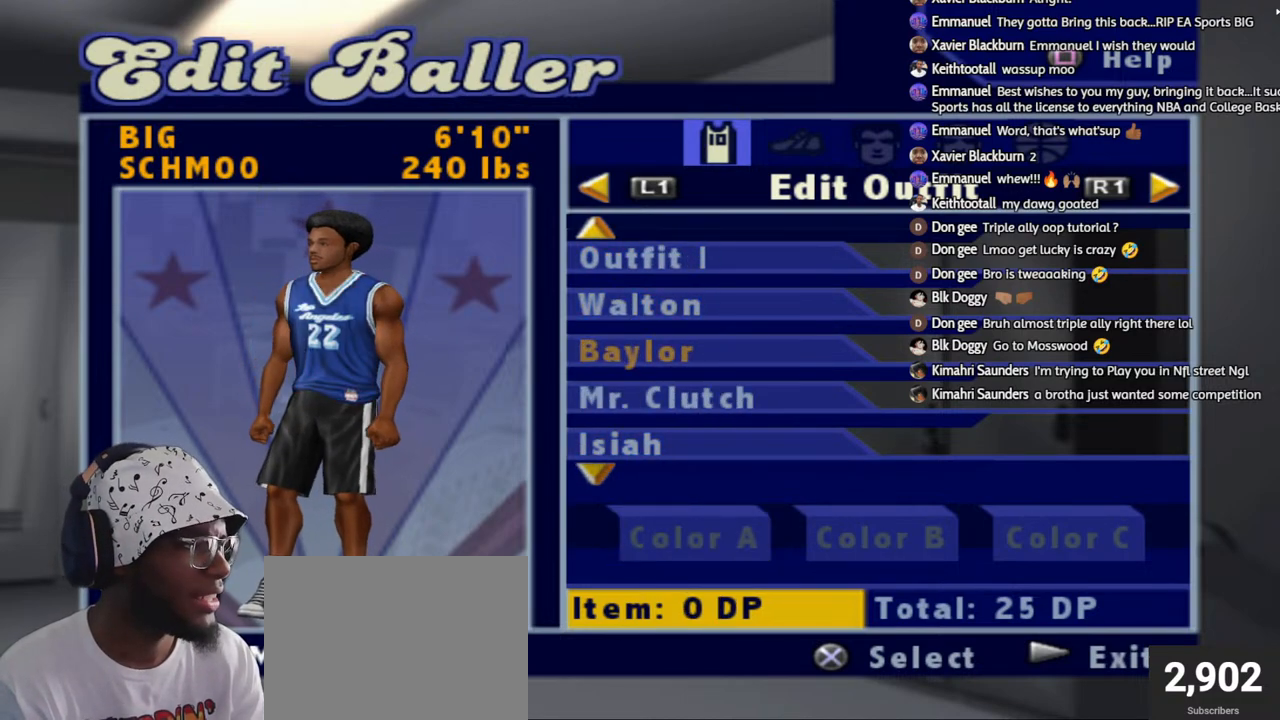
{"buttons": ["DPAD_DOWN"], "left_stick": "center", "right_stick": "center", "events": [[33, "DPAD_DOWN", "up"], [133, "DPAD_DOWN", "down"], [217, "DPAD_DOWN", "up"], [317, "DPAD_DOWN", "down"], [400, "DPAD_DOWN", "up"], [500, "DPAD_DOWN", "down"]]}
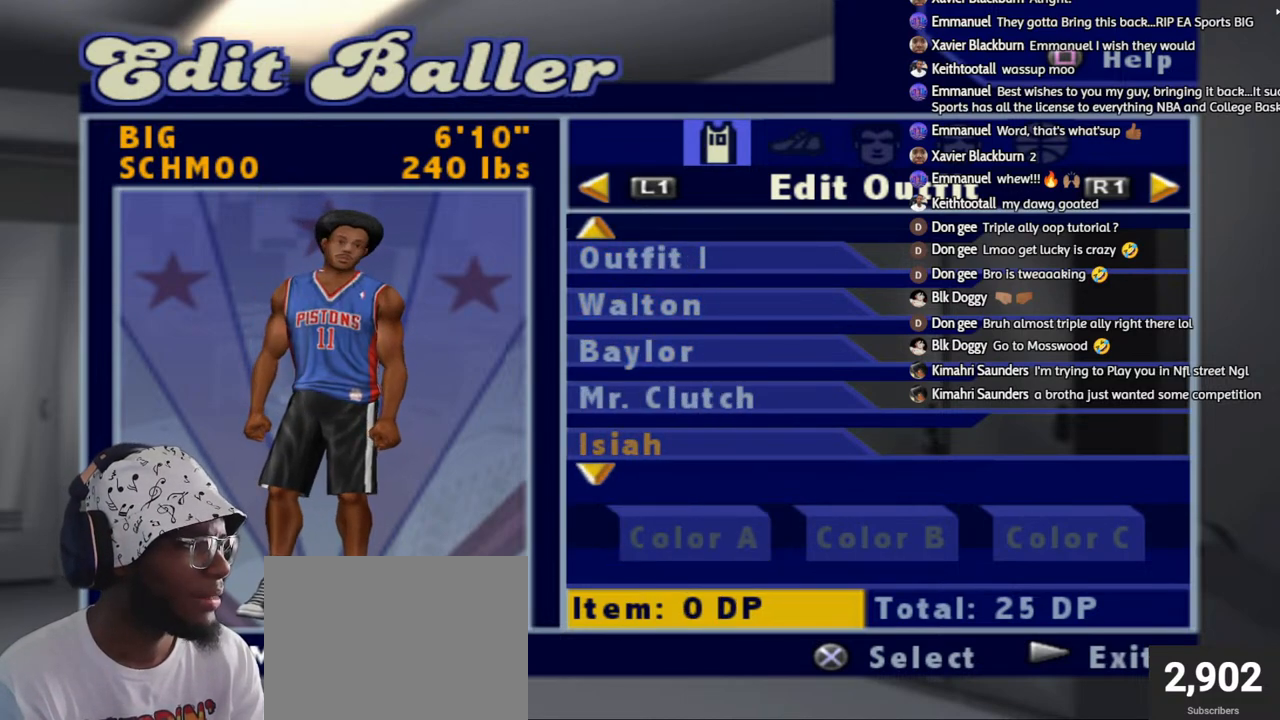
{"buttons": [], "left_stick": "center", "right_stick": "center", "events": [[67, "DPAD_DOWN", "up"], [167, "DPAD_DOWN", "down"], [233, "DPAD_DOWN", "up"], [350, "DPAD_DOWN", "down"], [400, "DPAD_DOWN", "up"]]}
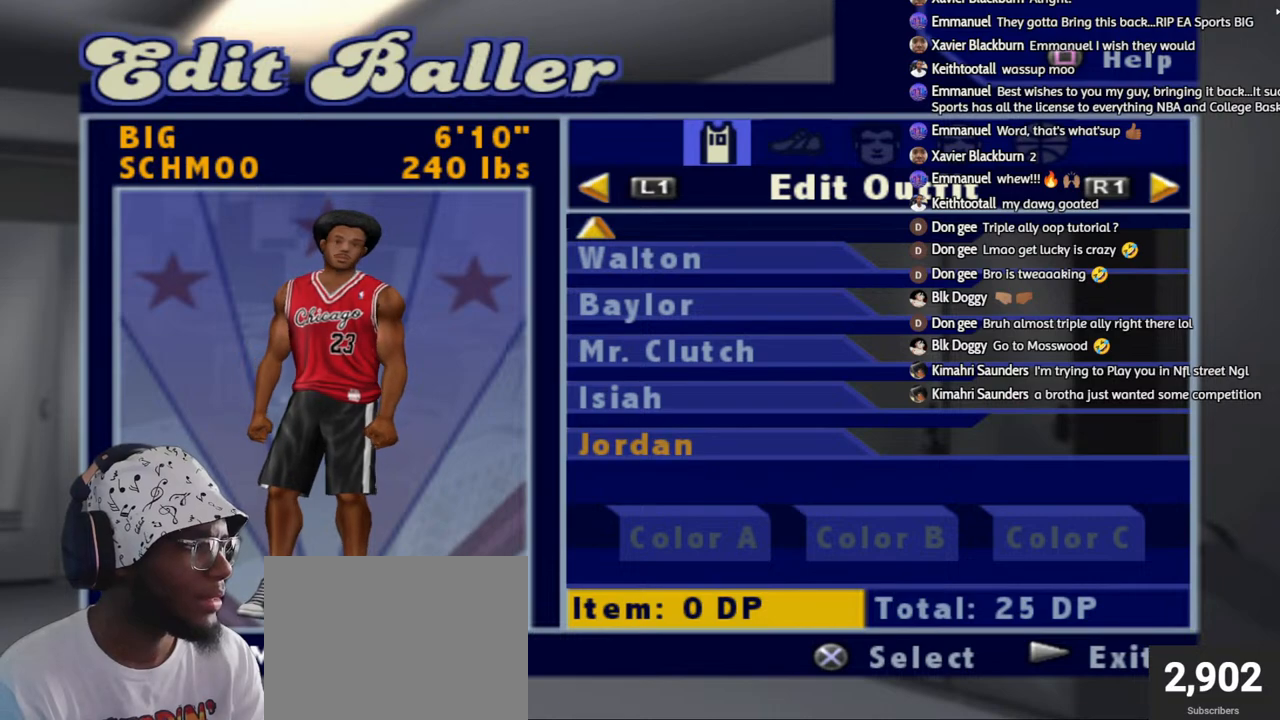
{"buttons": ["DPAD_UP"], "left_stick": "center", "right_stick": "center", "events": [[100, "DPAD_DOWN", "down"], [167, "DPAD_DOWN", "up"], [467, "DPAD_UP", "down"]]}
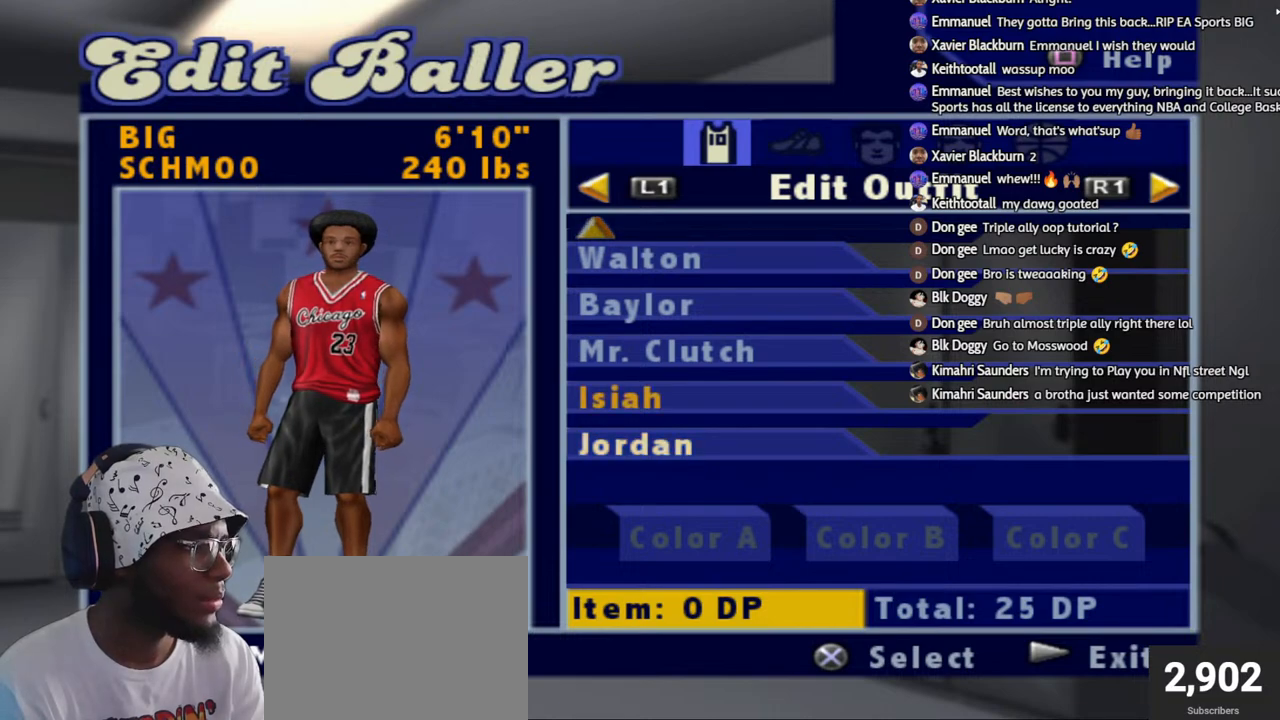
{"buttons": [], "left_stick": "center", "right_stick": "center", "events": [[17, "DPAD_UP", "up"], [283, "DPAD_UP", "down"], [350, "DPAD_UP", "up"]]}
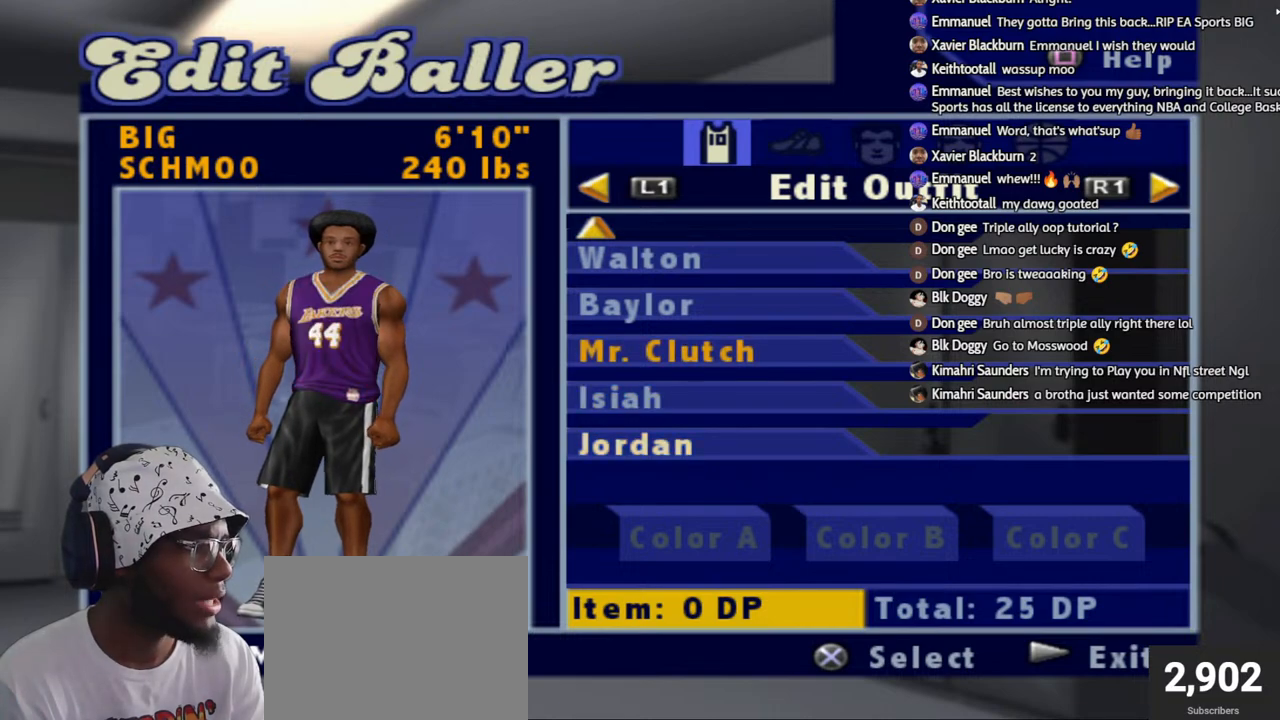
{"buttons": [], "left_stick": "center", "right_stick": "center", "events": [[33, "DPAD_UP", "down"], [117, "DPAD_UP", "up"], [333, "DPAD_DOWN", "down"], [400, "DPAD_DOWN", "up"]]}
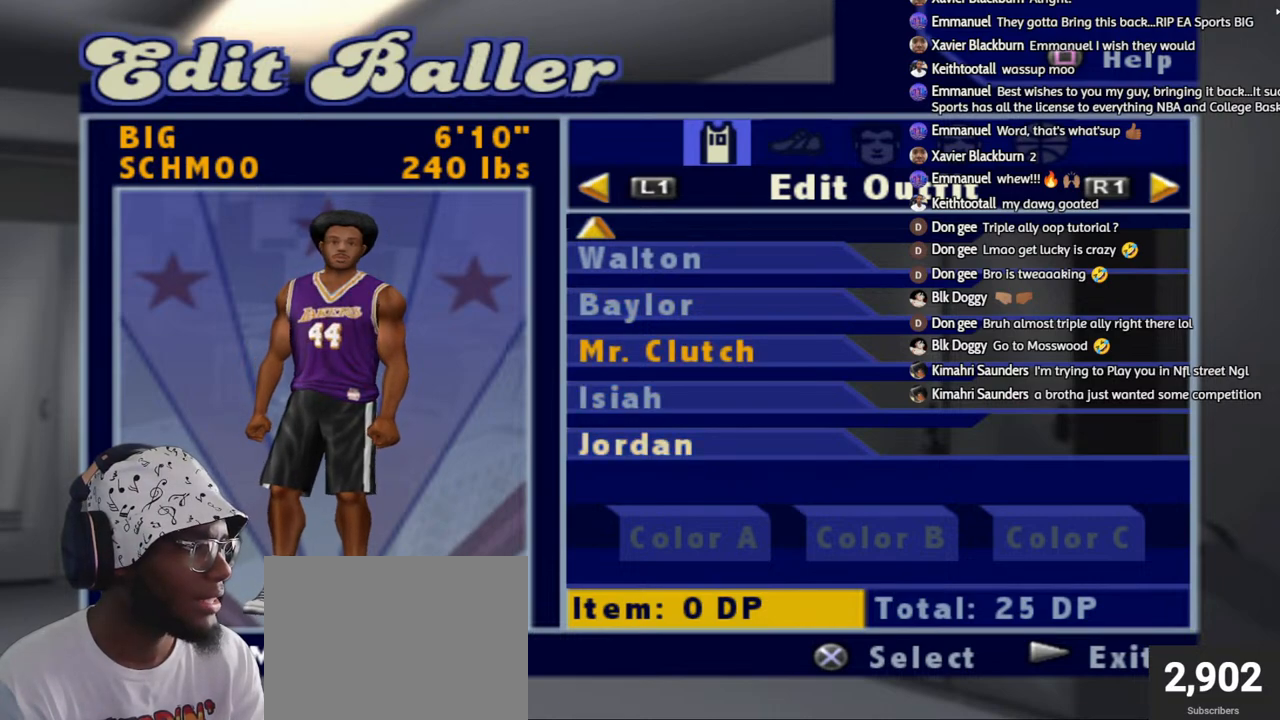
{"buttons": [], "left_stick": "center", "right_stick": "center", "events": [[100, "DPAD_UP", "down"], [167, "DPAD_UP", "up"]]}
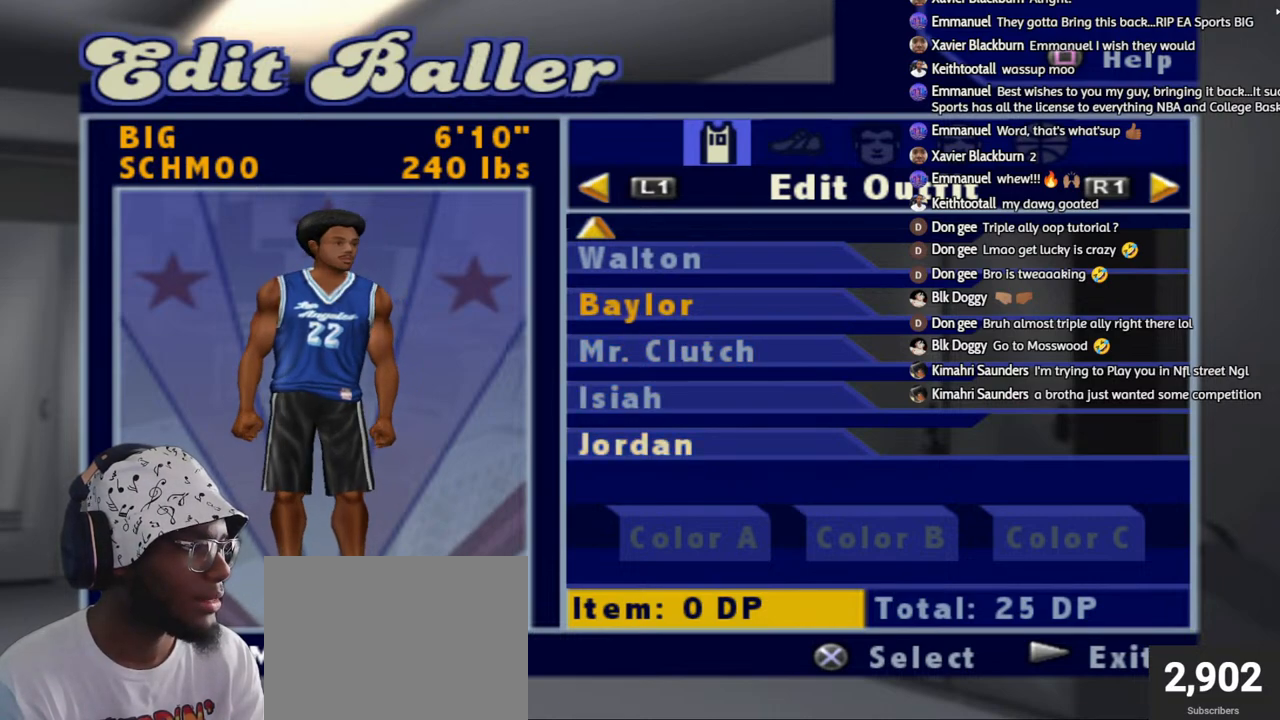
{"buttons": [], "left_stick": "center", "right_stick": "center", "events": []}
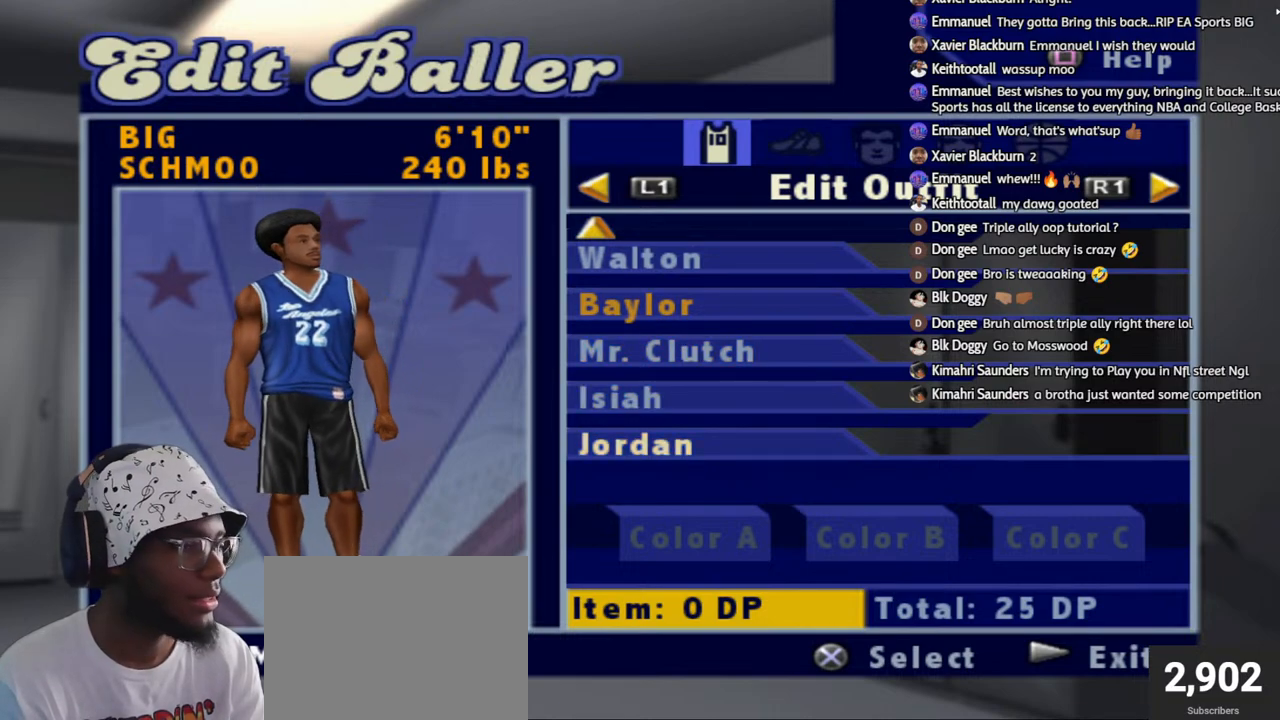
{"buttons": ["DPAD_UP"], "left_stick": "center", "right_stick": "center", "events": [[250, "CROSS", "down"], [333, "CROSS", "up"], [450, "DPAD_UP", "down"]]}
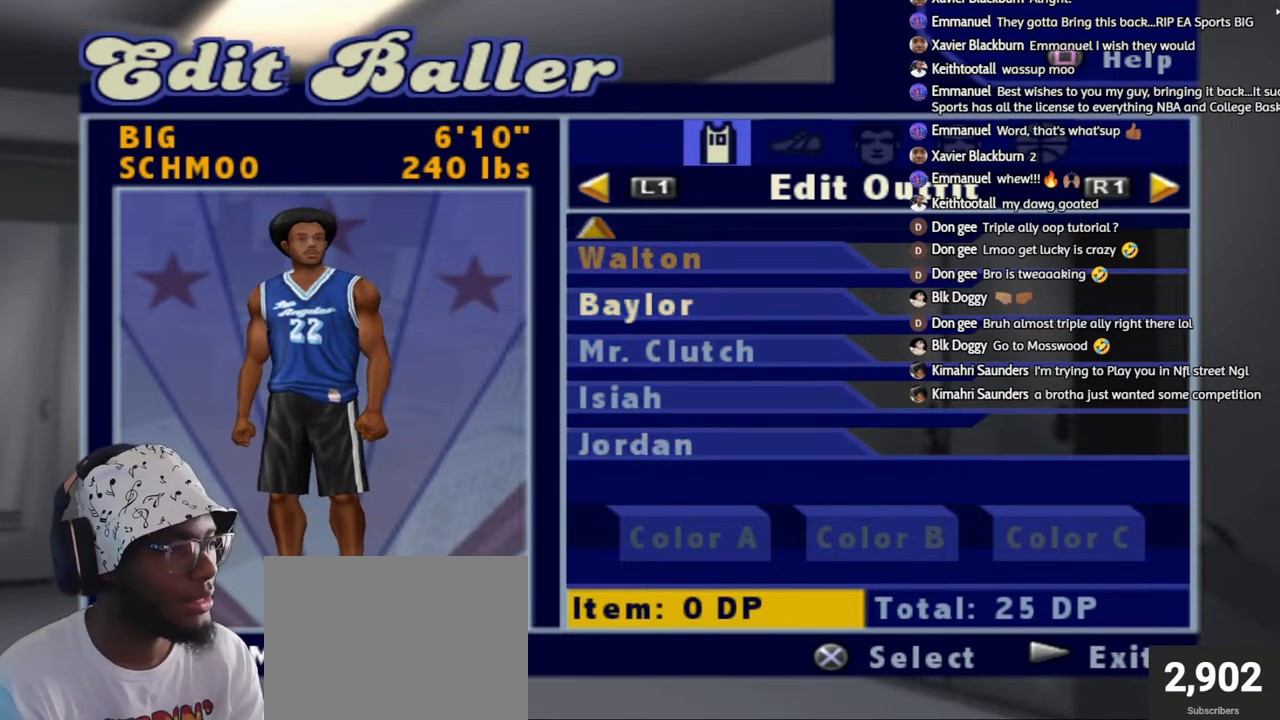
{"buttons": ["DPAD_DOWN"], "left_stick": "center", "right_stick": "center", "events": [[17, "DPAD_UP", "up"], [467, "DPAD_DOWN", "down"]]}
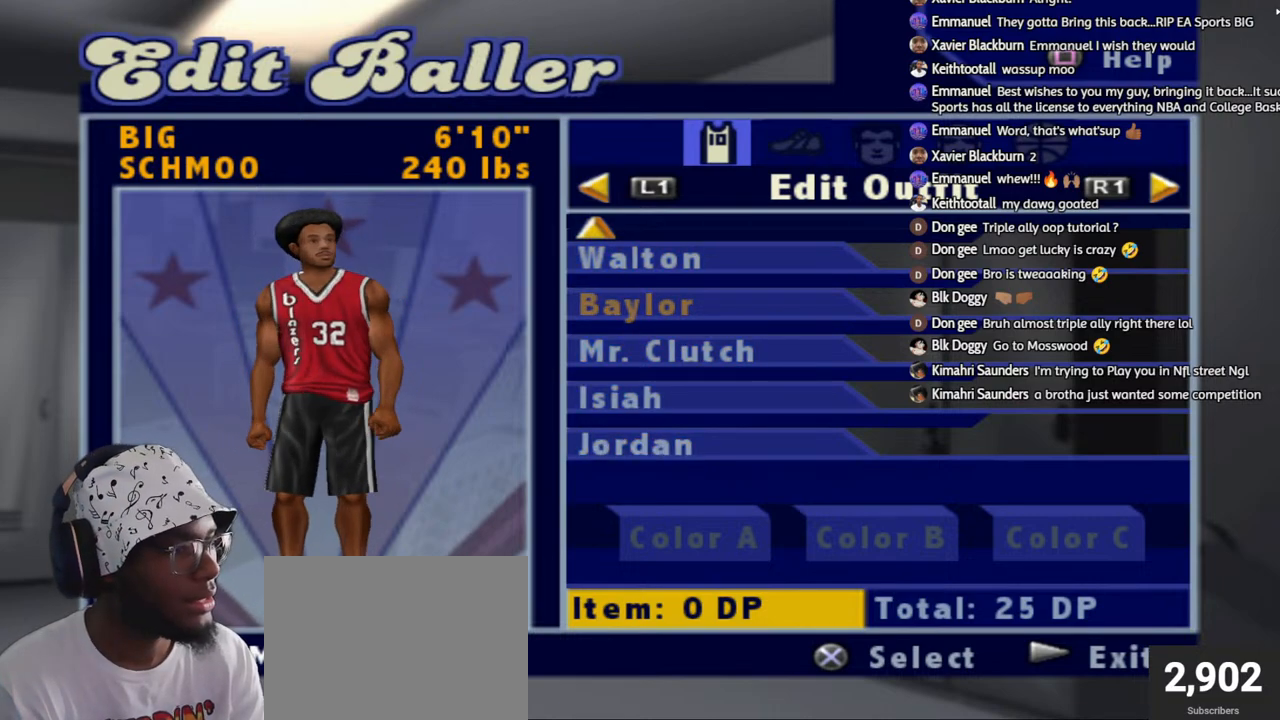
{"buttons": ["DPAD_UP"], "left_stick": "center", "right_stick": "center", "events": [[50, "DPAD_DOWN", "up"], [250, "DPAD_UP", "down"], [317, "DPAD_UP", "up"], [400, "DPAD_UP", "down"]]}
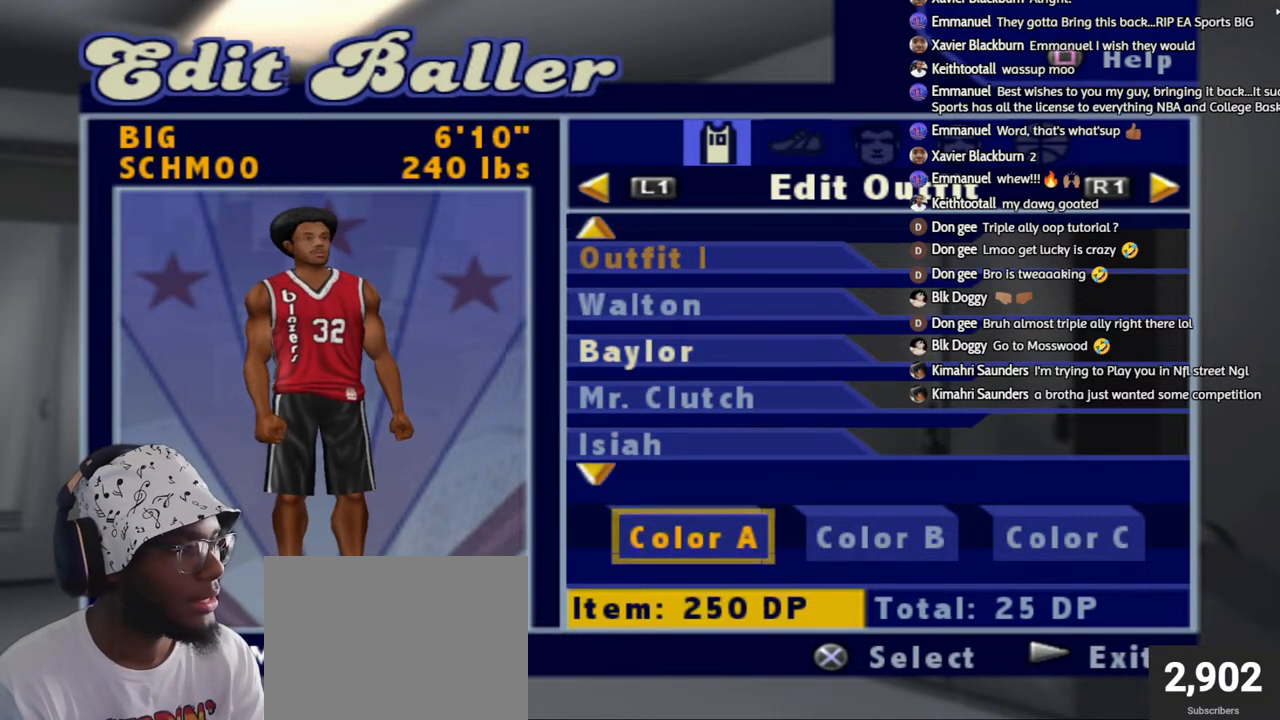
{"buttons": [], "left_stick": "center", "right_stick": "center", "events": [[217, "DPAD_UP", "up"]]}
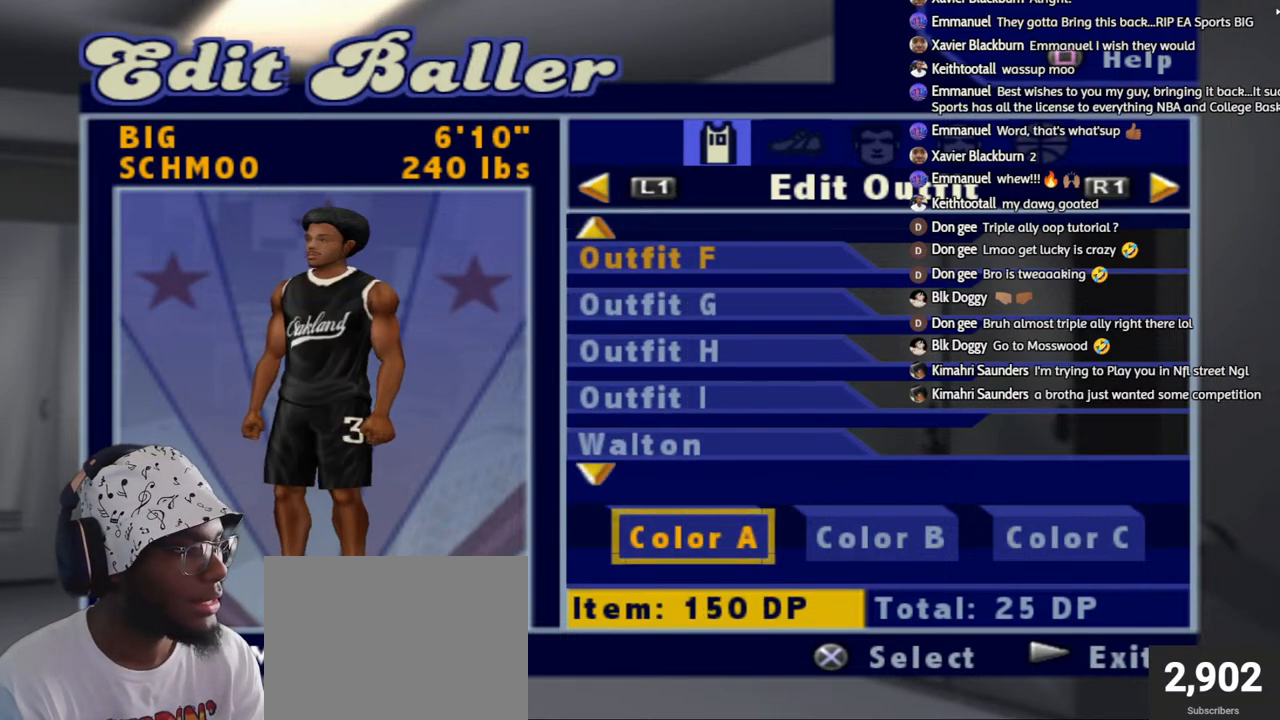
{"buttons": ["DPAD_UP"], "left_stick": "center", "right_stick": "center", "events": [[333, "DPAD_UP", "down"]]}
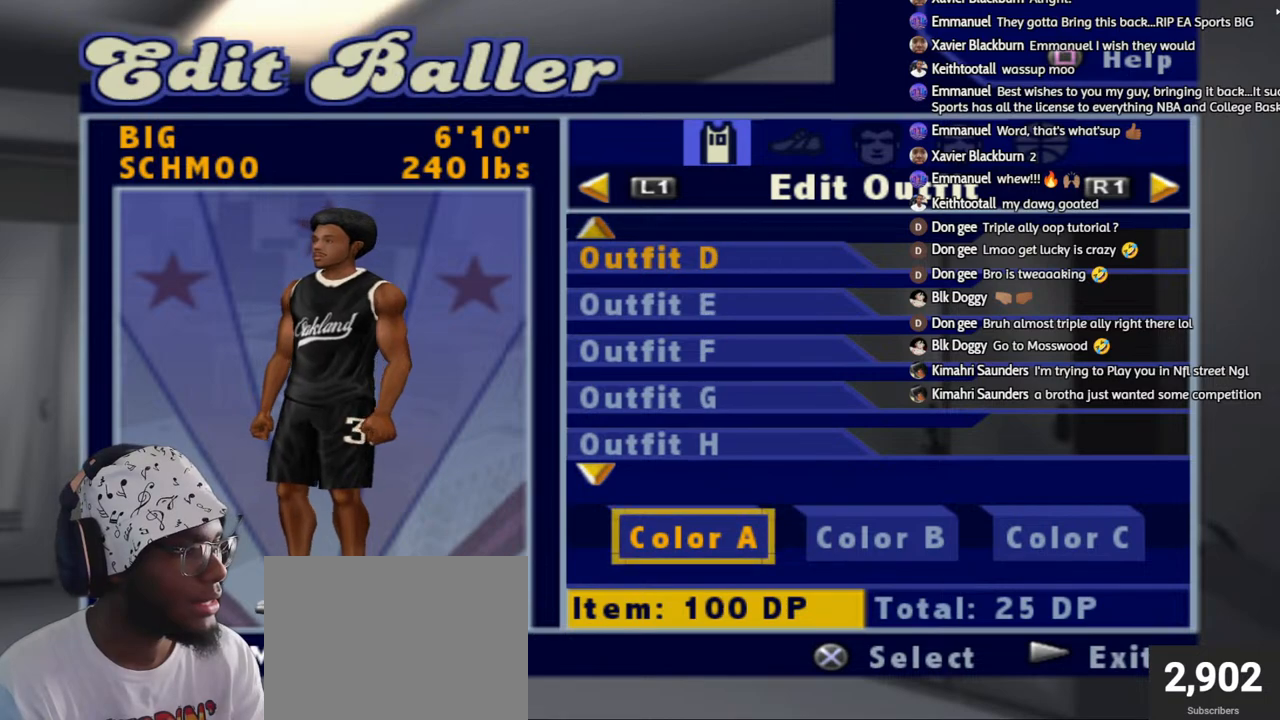
{"buttons": [], "left_stick": "center", "right_stick": "center", "events": [[17, "DPAD_UP", "up"], [300, "DPAD_DOWN", "down"], [383, "DPAD_DOWN", "up"]]}
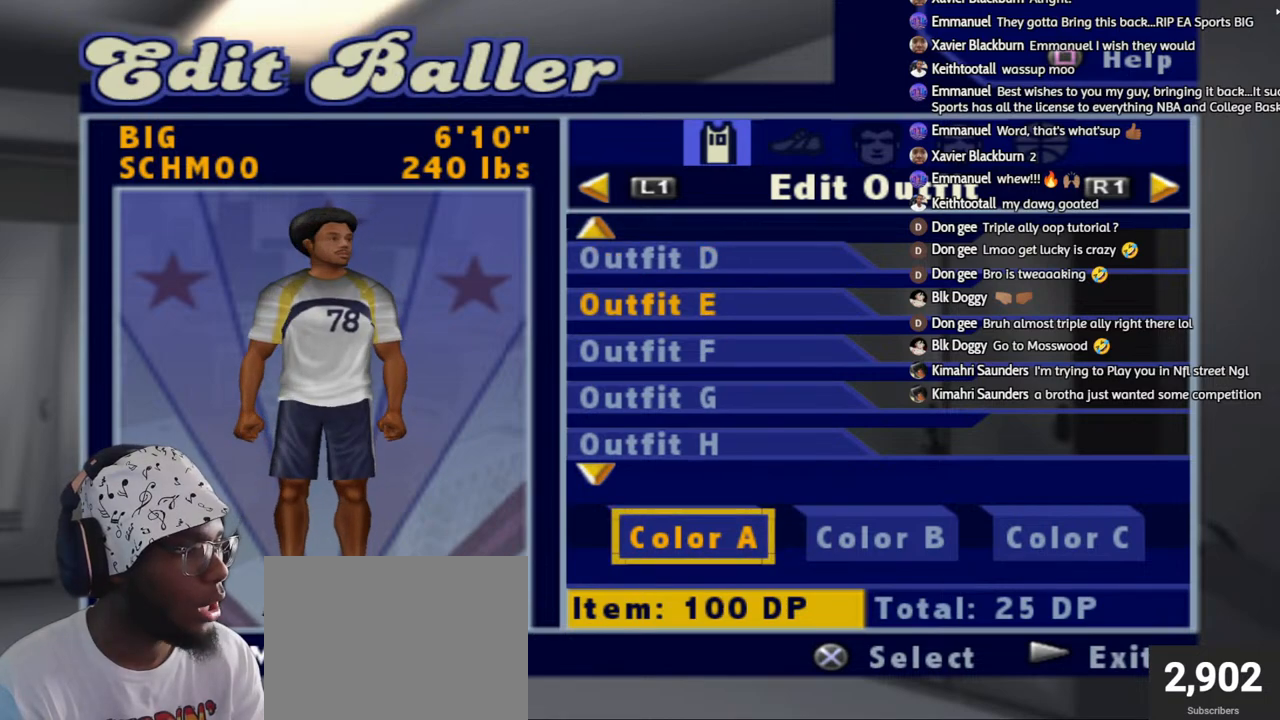
{"buttons": ["DPAD_DOWN"], "left_stick": "center", "right_stick": "center", "events": [[50, "DPAD_DOWN", "down"], [100, "DPAD_DOWN", "up"], [450, "DPAD_DOWN", "down"]]}
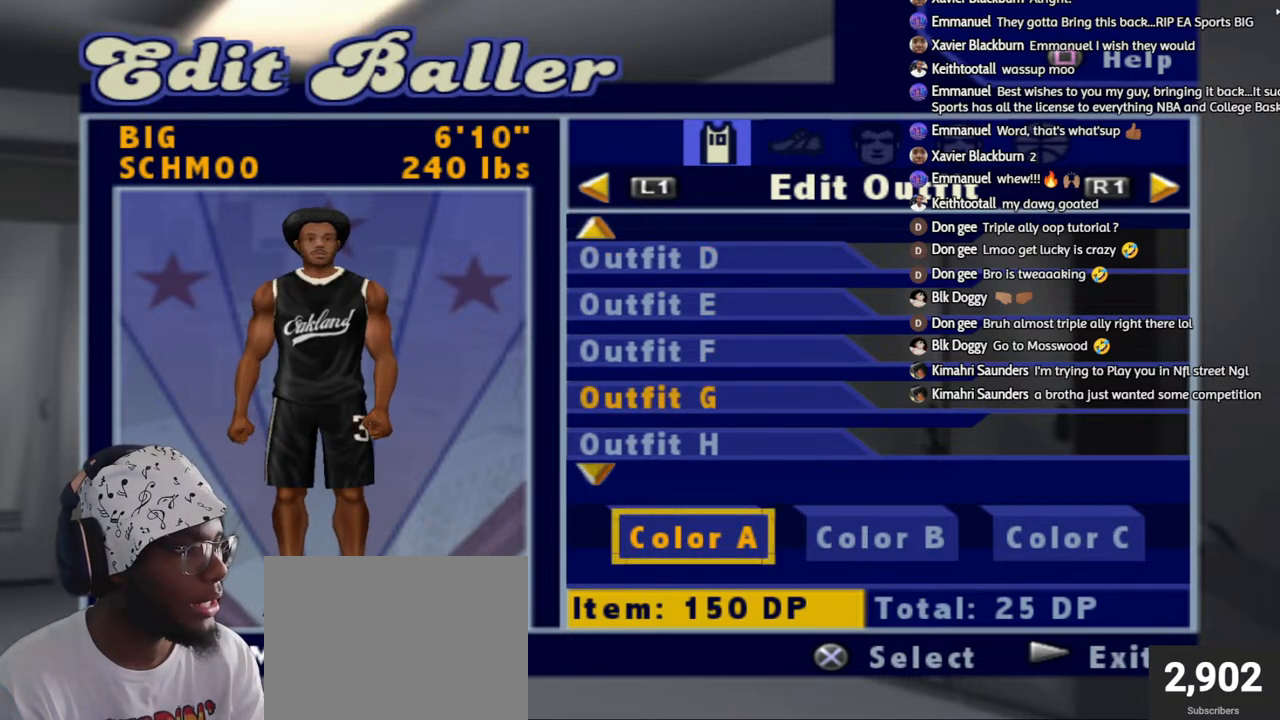
{"buttons": [], "left_stick": "center", "right_stick": "center", "events": [[17, "DPAD_DOWN", "up"], [400, "DPAD_UP", "down"], [467, "DPAD_UP", "up"]]}
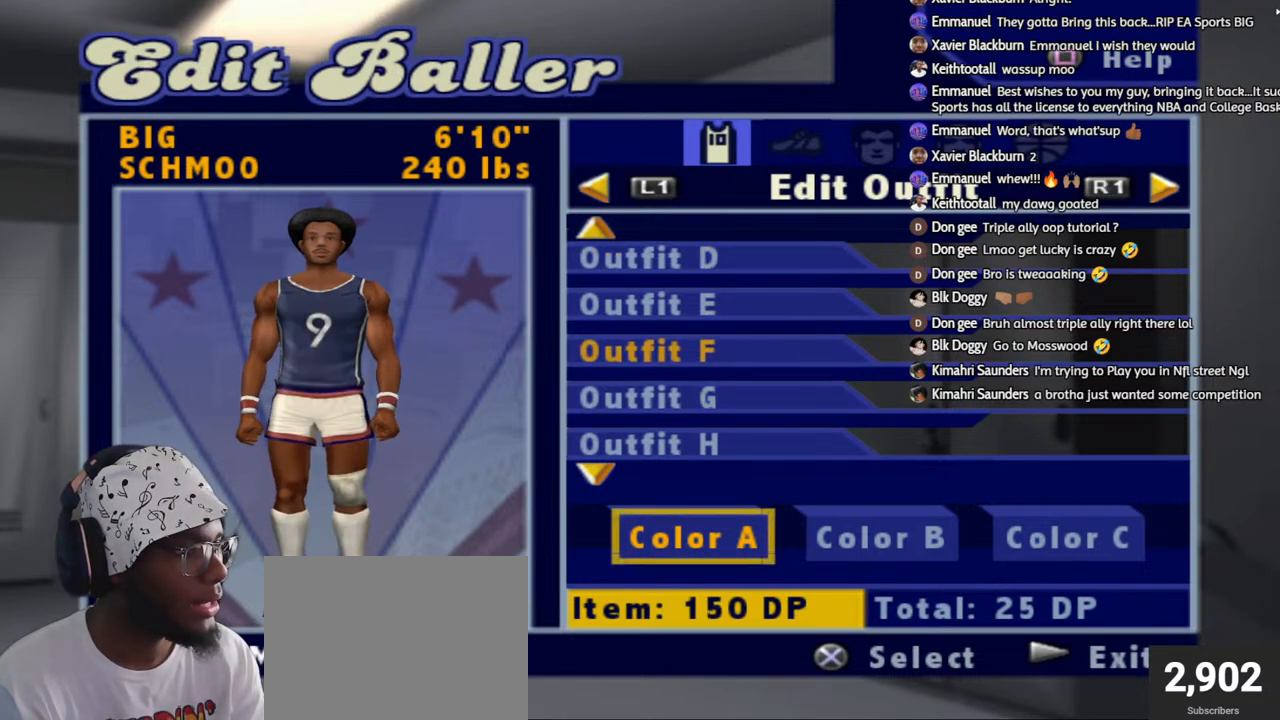
{"buttons": [], "left_stick": "center", "right_stick": "center", "events": []}
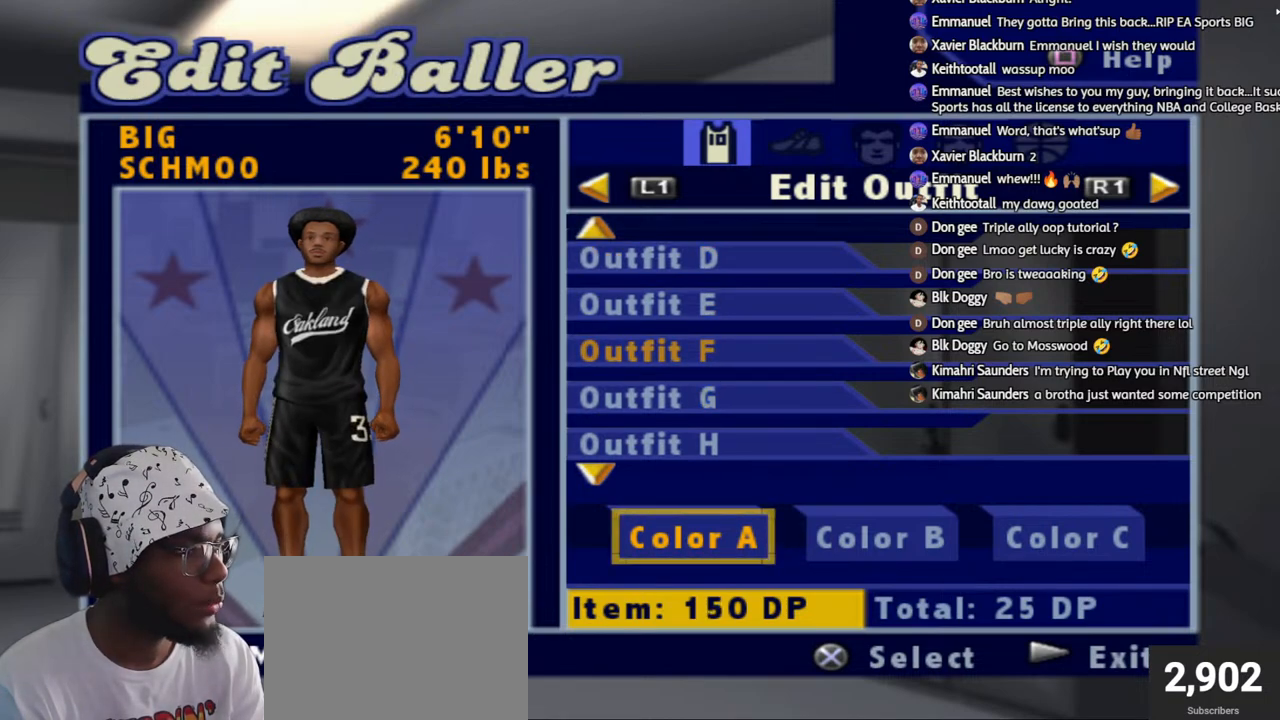
{"buttons": [], "left_stick": "center", "right_stick": "center", "events": []}
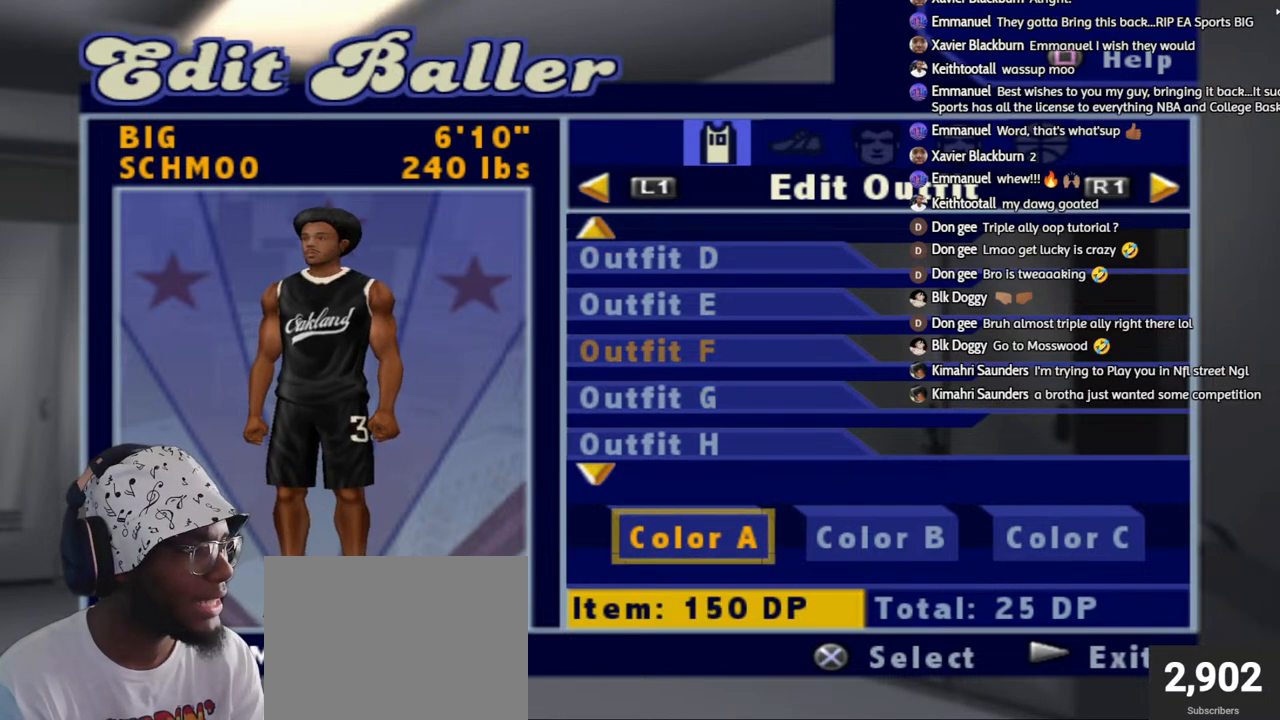
{"buttons": ["DPAD_UP"], "left_stick": "center", "right_stick": "center", "events": [[167, "START", "down"], [283, "START", "up"], [500, "DPAD_UP", "down"]]}
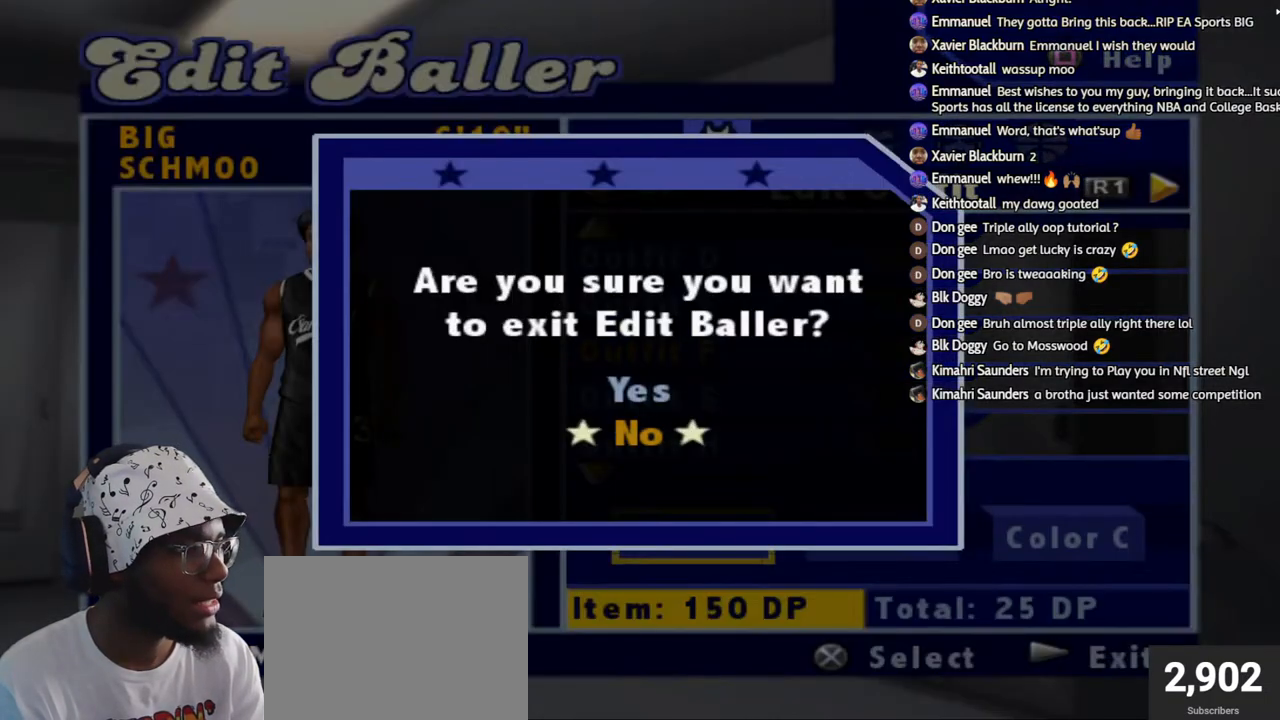
{"buttons": [], "left_stick": "center", "right_stick": "center", "events": [[67, "CROSS", "down"], [117, "DPAD_UP", "up"], [183, "CROSS", "up"]]}